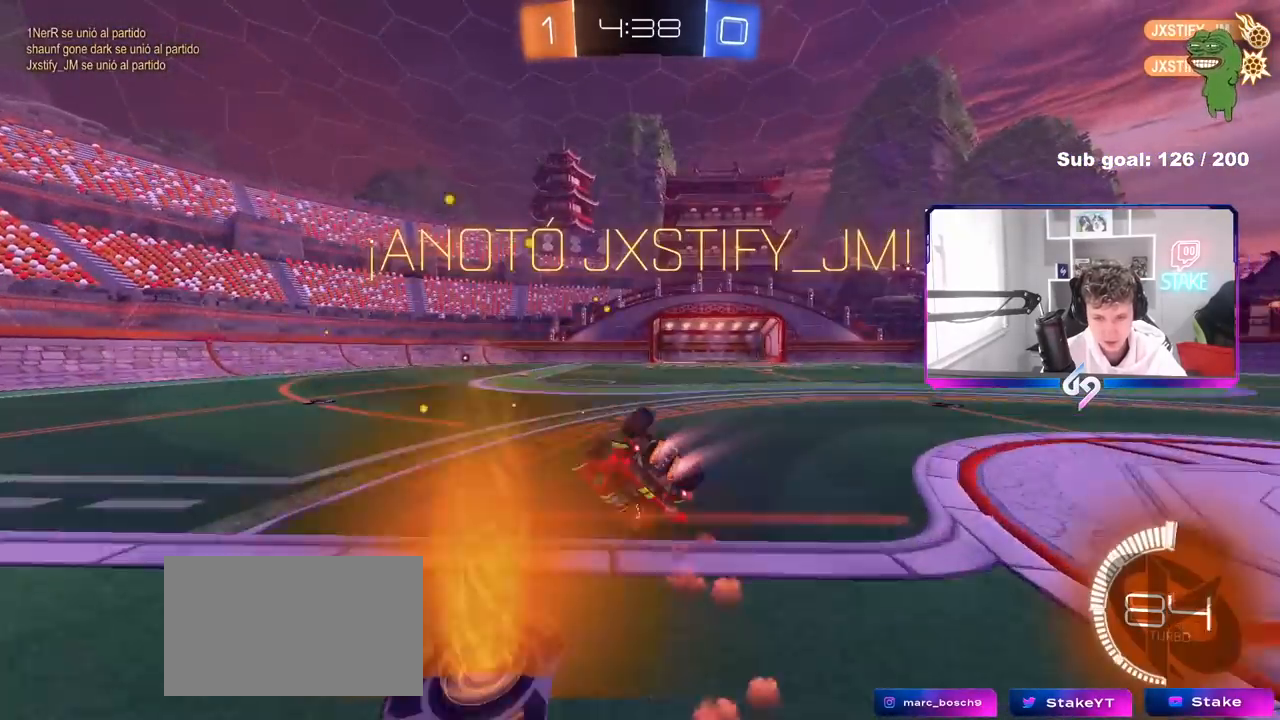
Gameplay with keyboard and mouse; each line is a JSON object with the keys and mouse buttons held at the frame after it. "events" lists presses ("down") and releases ("up") of "1", "2", "3", "4", "5", "a", "alt", "c", "caps_lock", "ctrl", "d", "e", "f", "g", "q", "r", "s", "shift", "space", "t", "tab", "v", "w", "x", "z", "mouse_left", "mouse_wheel" and "mouse_right" between this image and that frame as [ms after this image, input, new state], when the widget could be followed in between. "mouse_left", "mouse_wheel", "mouse_right" = the "left", "wheel", "right" buttons of the "mouse" list. No other keys are recorded. "wheel" means that the mouse wheel is clicked or scrolled. "mouse_move" is the direction in which the mouse moves at that frame (one of eight, or "still"), when it could be read.
{"keys": ["shift"], "mouse": ["left"], "mouse_move": "still", "events": [[183, "w", "up"], [317, "mouse_left", "up"], [367, "d", "up"], [467, "mouse_left", "down"]]}
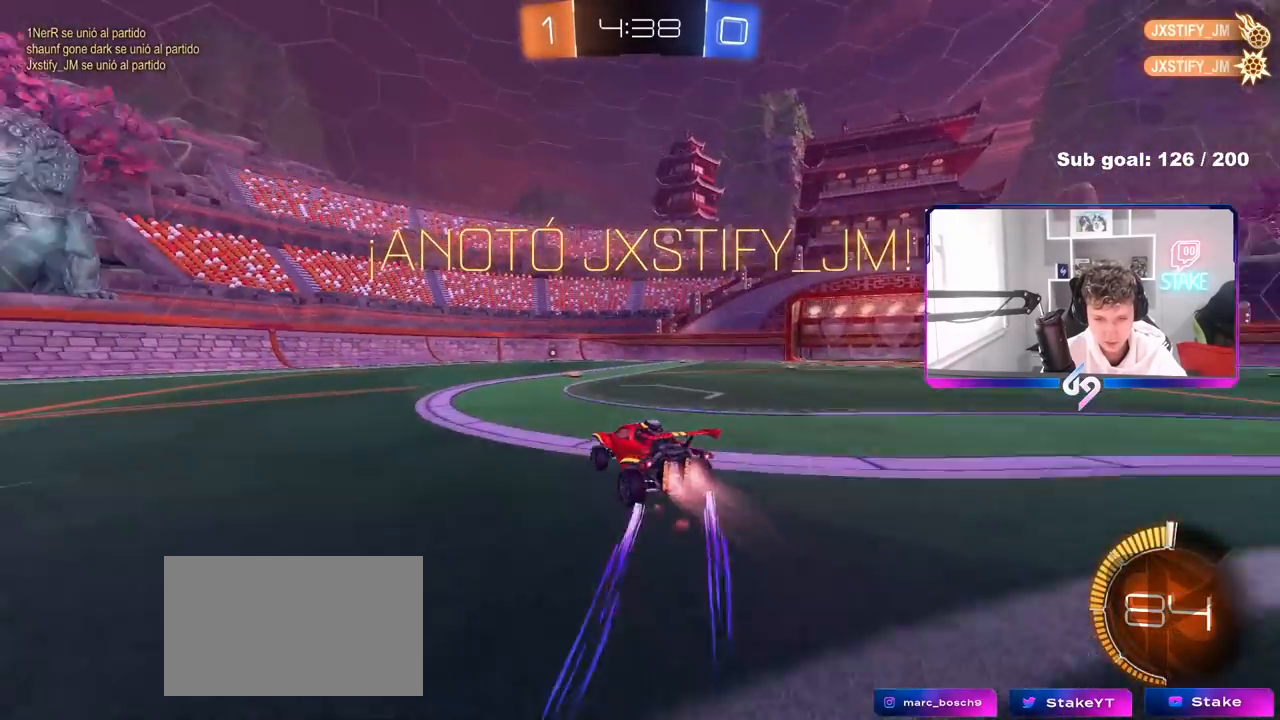
{"keys": ["a", "s", "shift"], "mouse": ["left"], "mouse_move": "still", "events": [[17, "mouse_right", "down"], [67, "d", "down"], [100, "a", "down"], [100, "mouse_right", "up"], [100, "w", "down"], [150, "d", "up"], [150, "mouse_right", "down"], [250, "s", "down"], [250, "w", "up"], [433, "mouse_right", "up"]]}
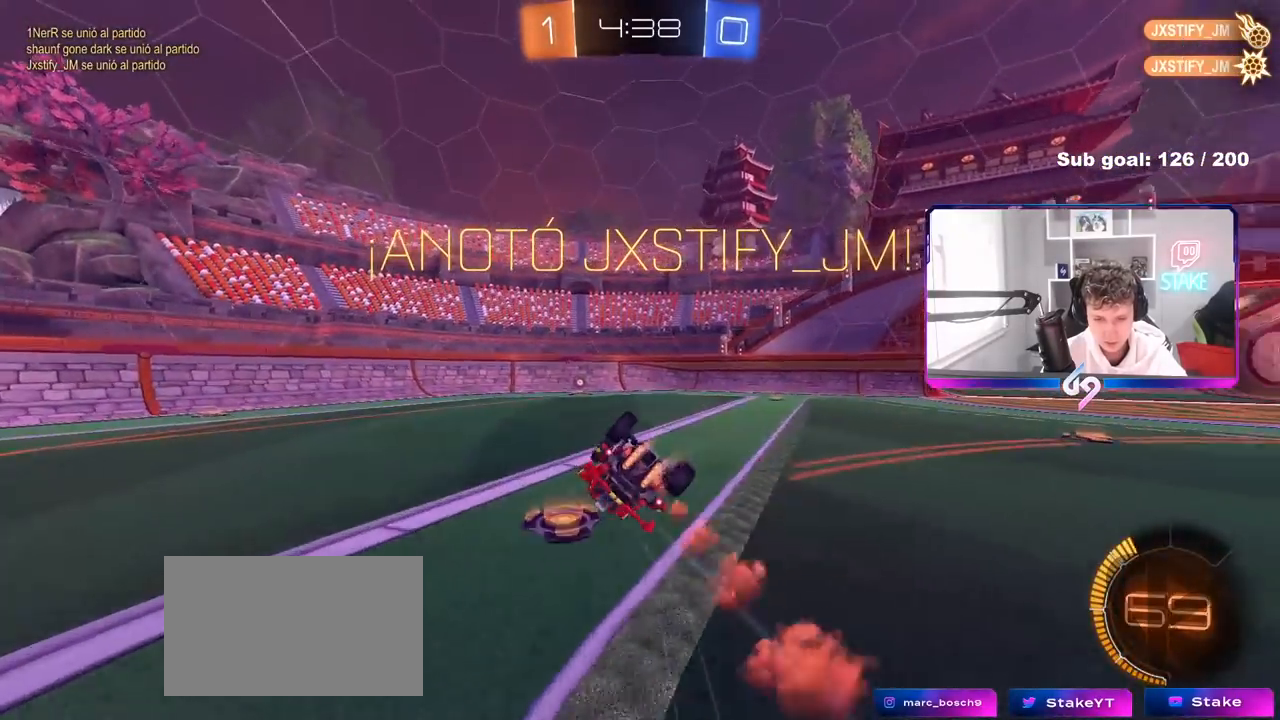
{"keys": ["a", "s"], "mouse": [], "mouse_move": "still", "events": [[117, "s", "up"], [217, "s", "down"], [400, "mouse_left", "up"], [500, "shift", "up"]]}
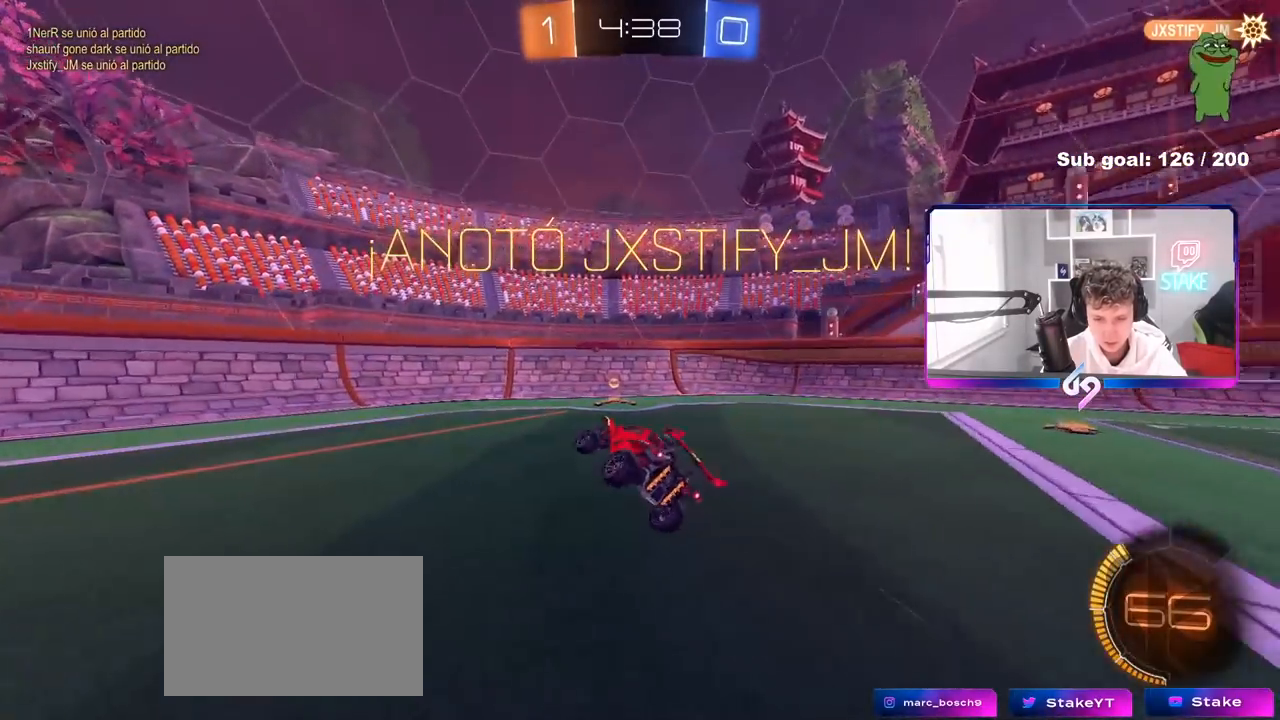
{"keys": [], "mouse": [], "mouse_move": "still", "events": [[83, "a", "up"], [83, "s", "up"]]}
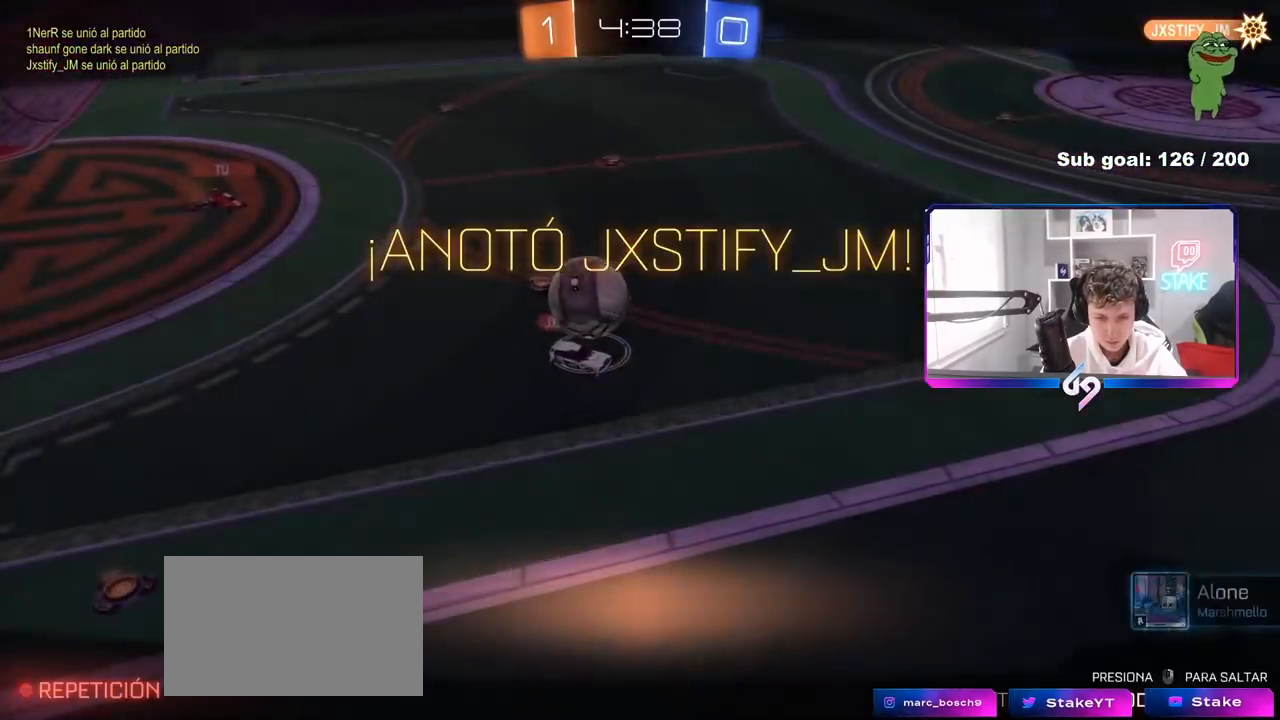
{"keys": [], "mouse": [], "mouse_move": "still", "events": []}
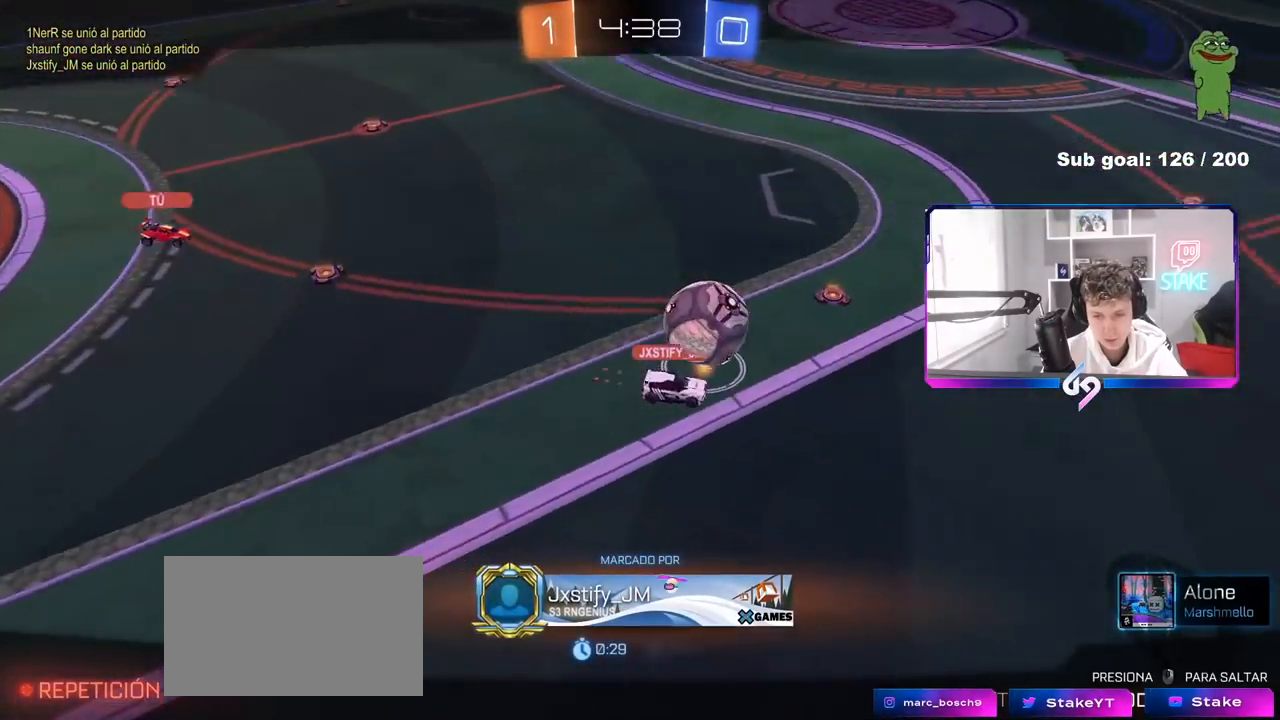
{"keys": [], "mouse": [], "mouse_move": "still", "events": [[317, "mouse_right", "down"], [450, "mouse_right", "up"]]}
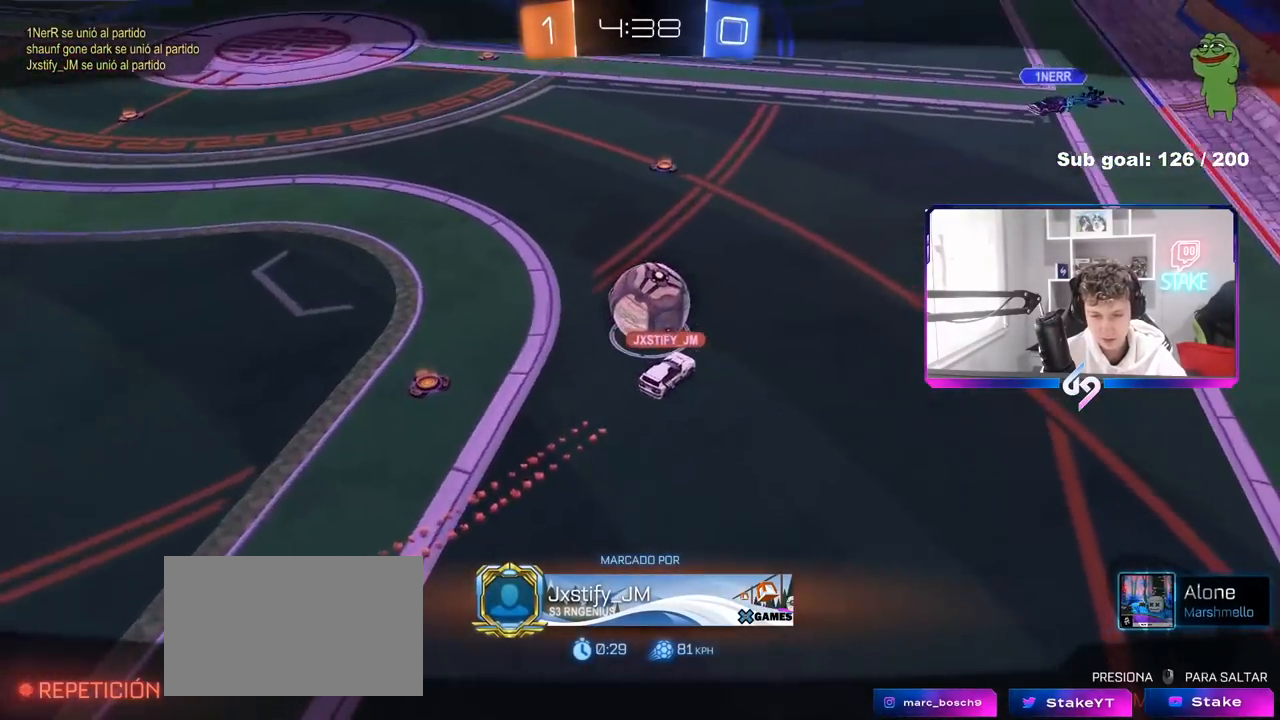
{"keys": [], "mouse": [], "mouse_move": "still", "events": [[50, "mouse_right", "down"], [233, "mouse_right", "up"]]}
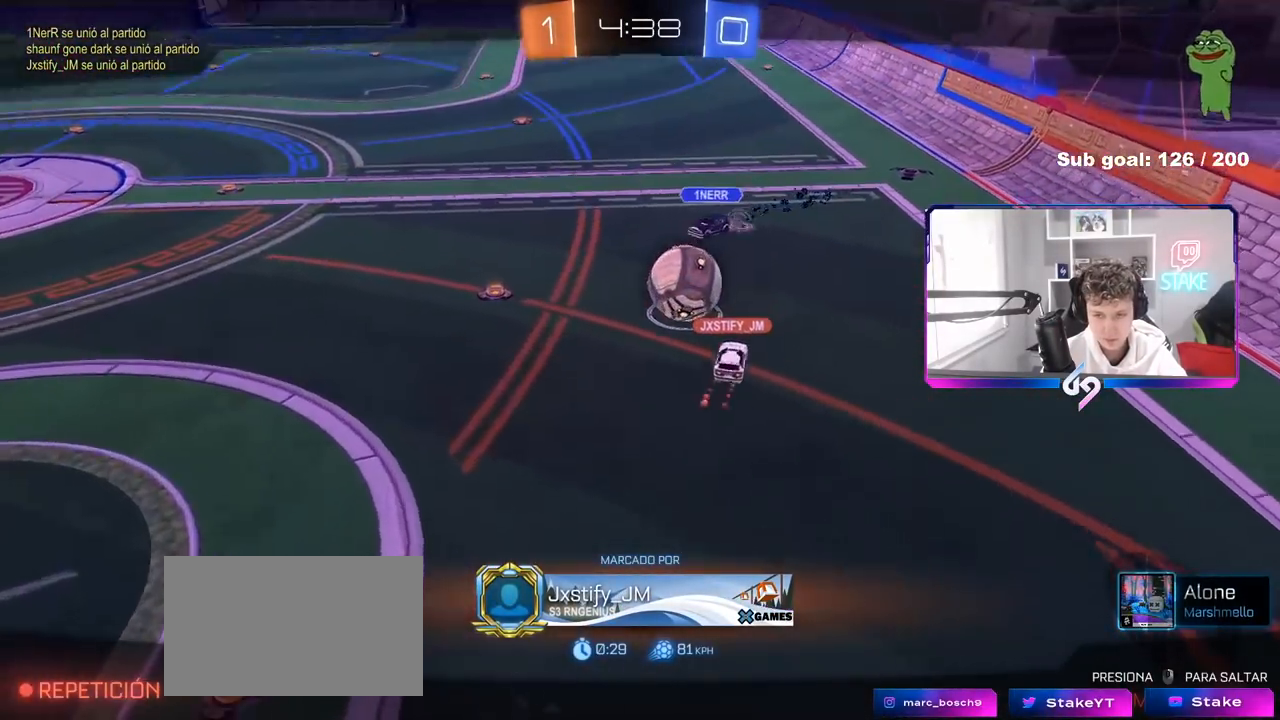
{"keys": [], "mouse": [], "mouse_move": "still", "events": []}
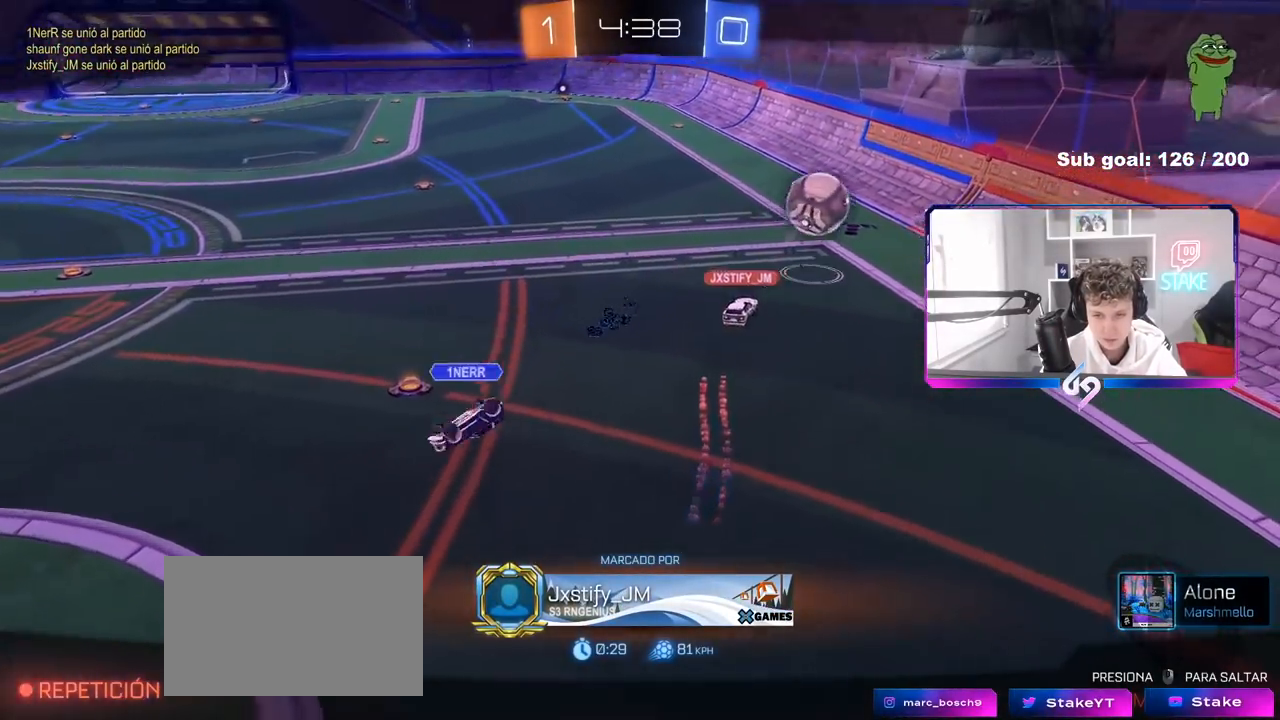
{"keys": ["tab"], "mouse": [], "mouse_move": "still", "events": [[67, "tab", "down"]]}
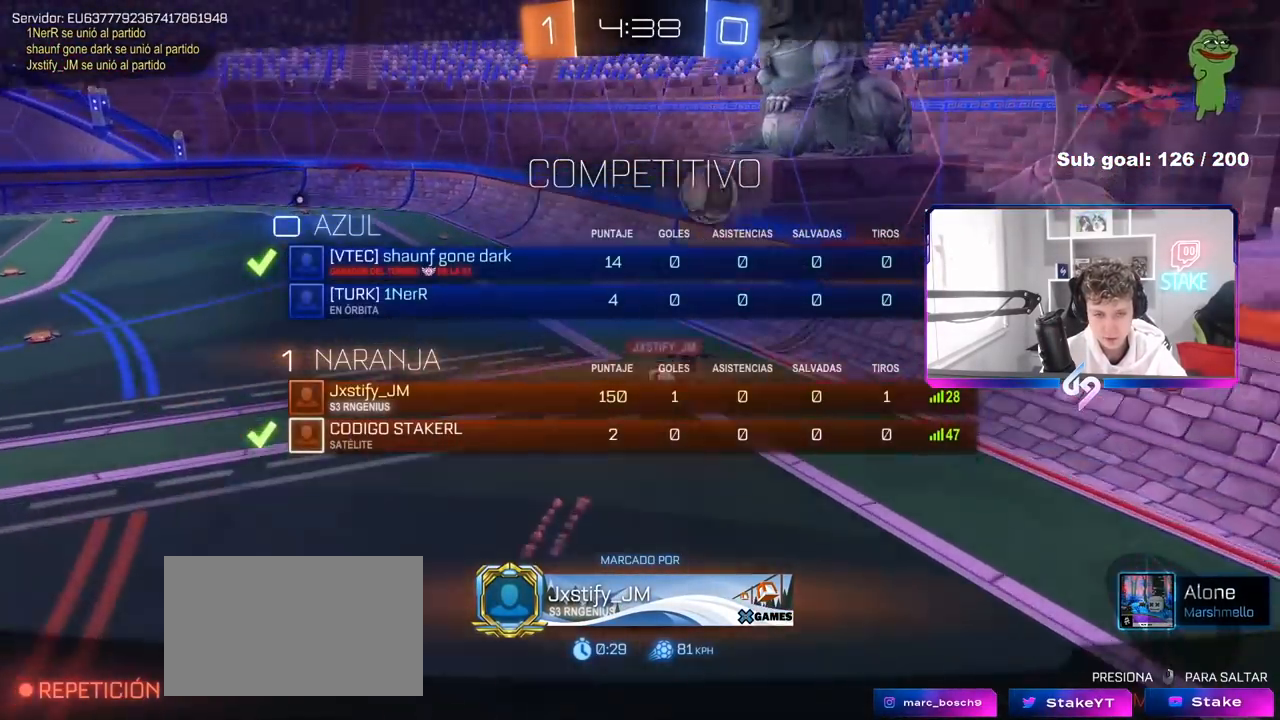
{"keys": [], "mouse": ["right"], "mouse_move": "still", "events": [[100, "mouse_right", "down"], [317, "mouse_right", "up"], [367, "tab", "up"], [417, "mouse_right", "down"]]}
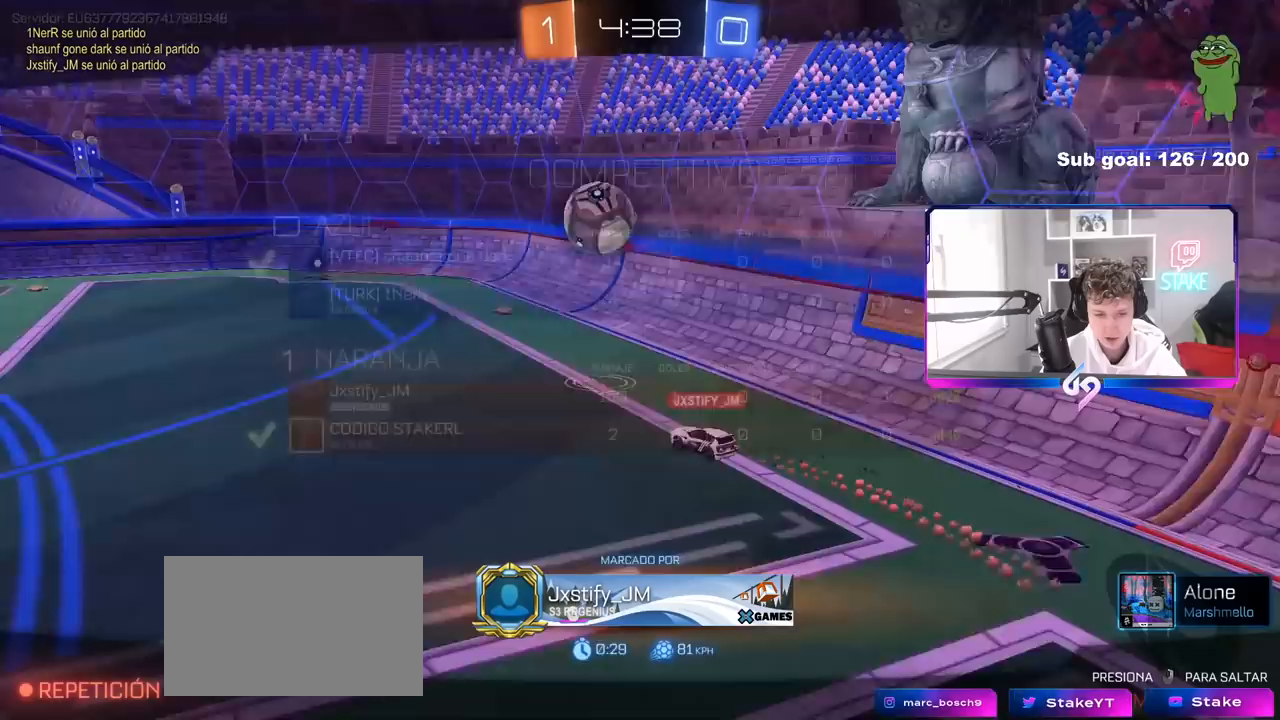
{"keys": ["tab"], "mouse": [], "mouse_move": "still", "events": [[100, "tab", "down"], [150, "mouse_right", "up"]]}
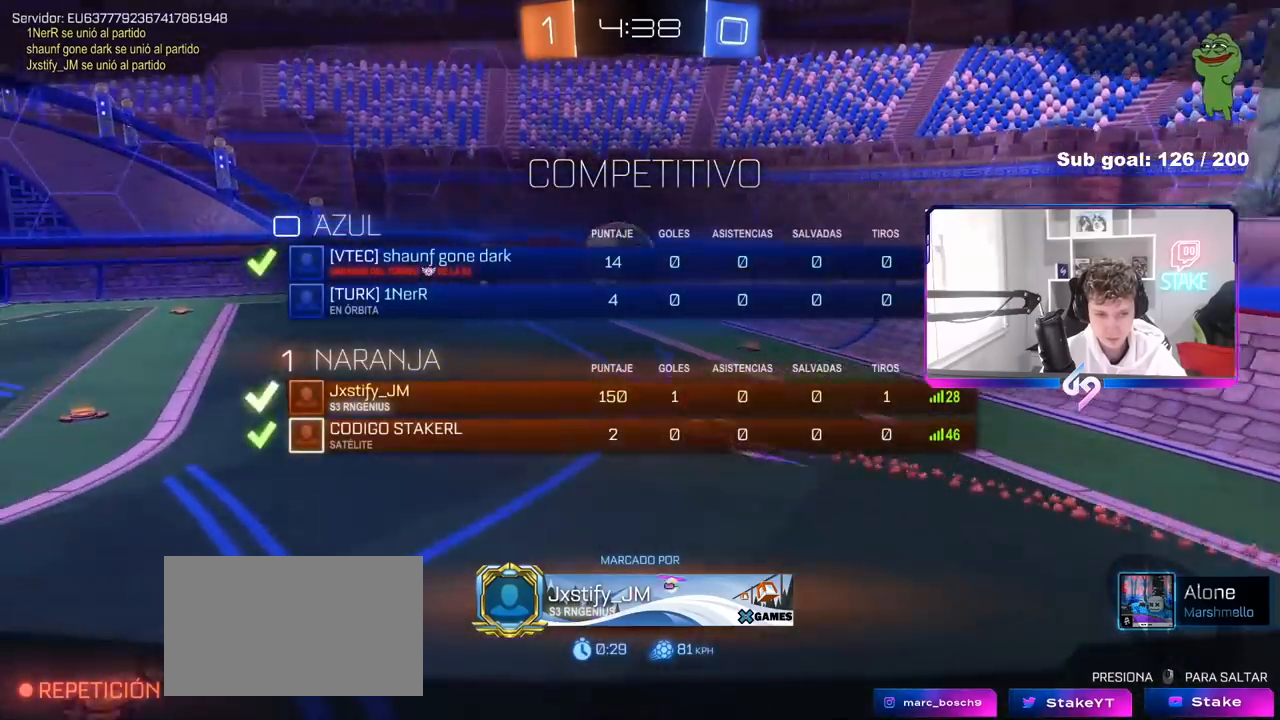
{"keys": [], "mouse": [], "mouse_move": "still", "events": [[217, "tab", "up"]]}
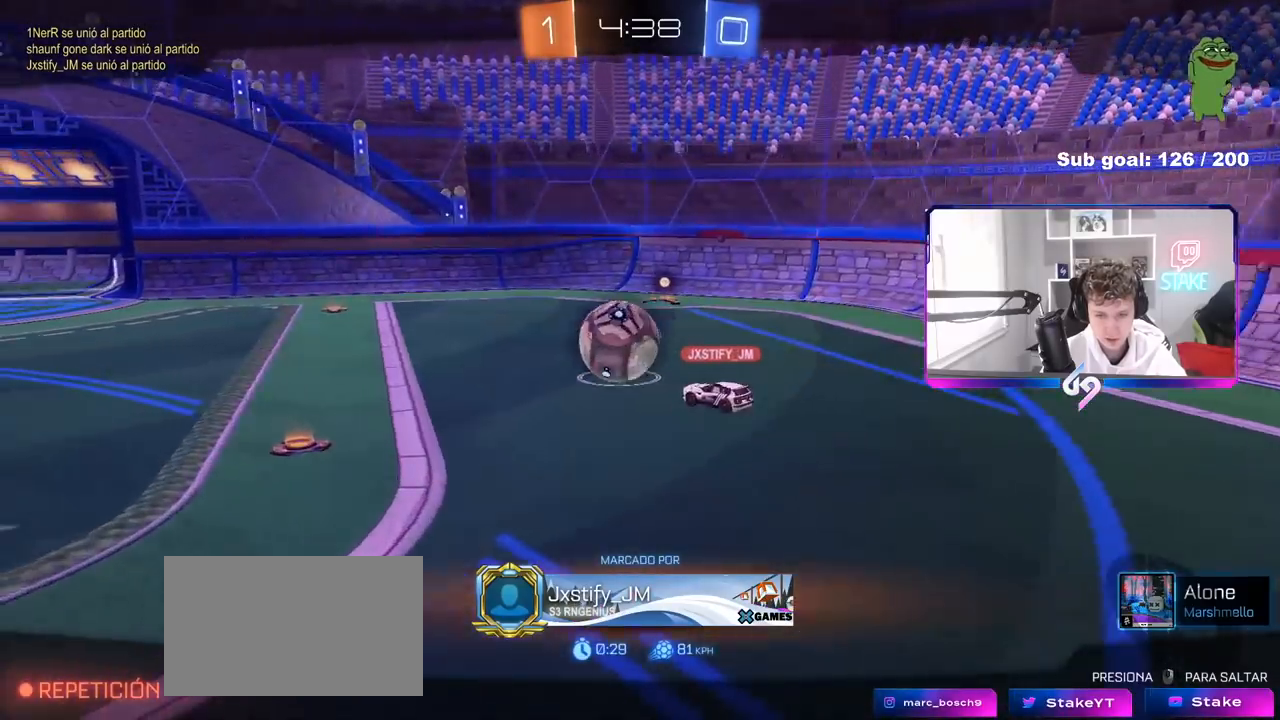
{"keys": [], "mouse": [], "mouse_move": "still", "events": []}
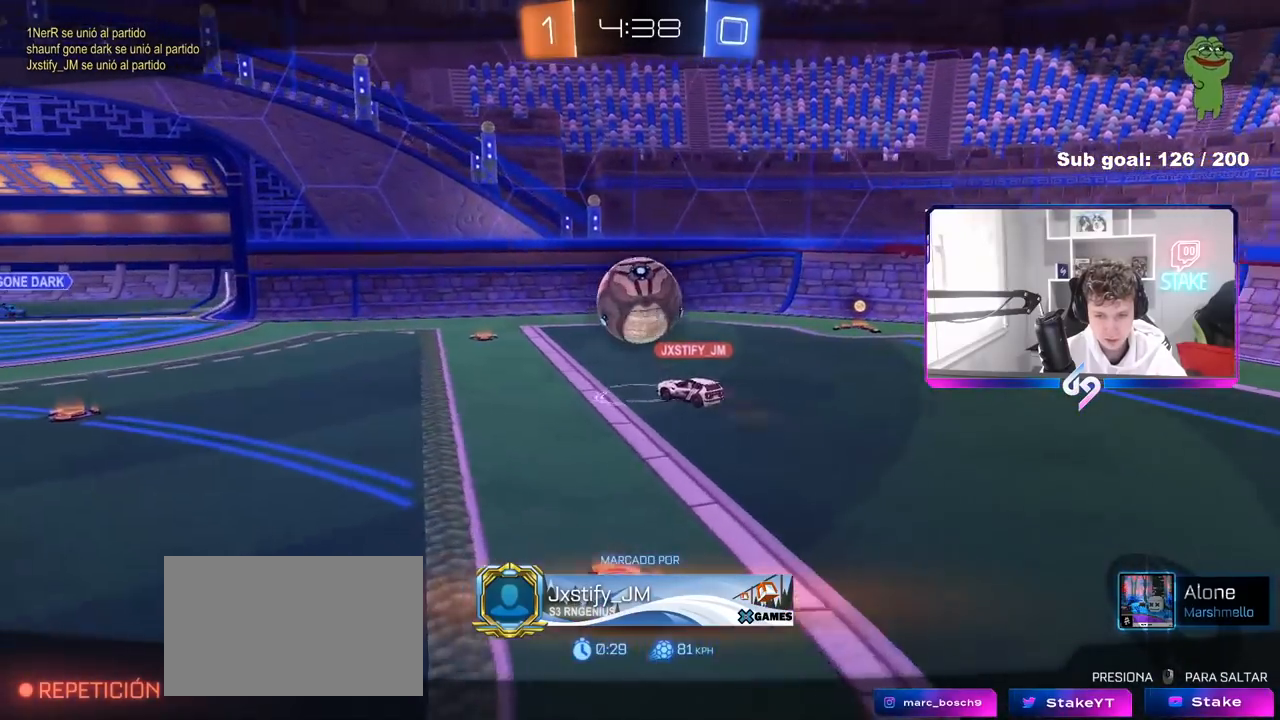
{"keys": [], "mouse": [], "mouse_move": "still", "events": []}
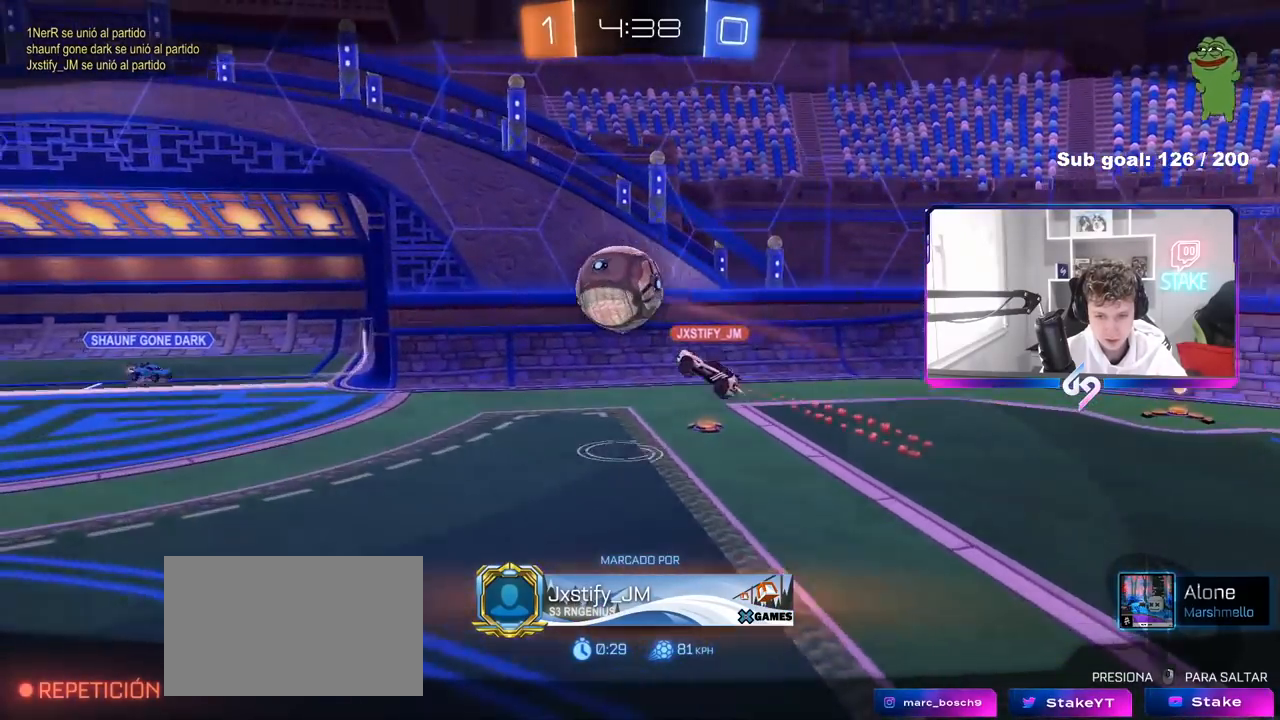
{"keys": [], "mouse": [], "mouse_move": "still", "events": []}
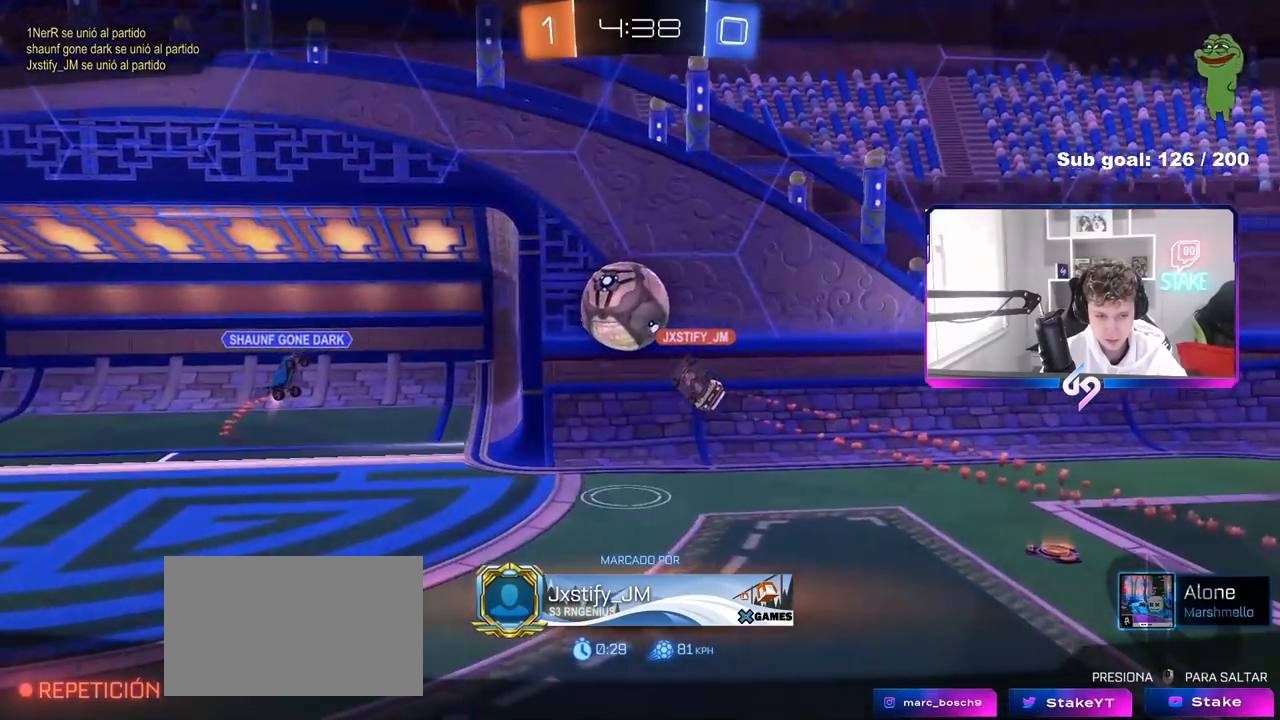
{"keys": [], "mouse": [], "mouse_move": "still", "events": []}
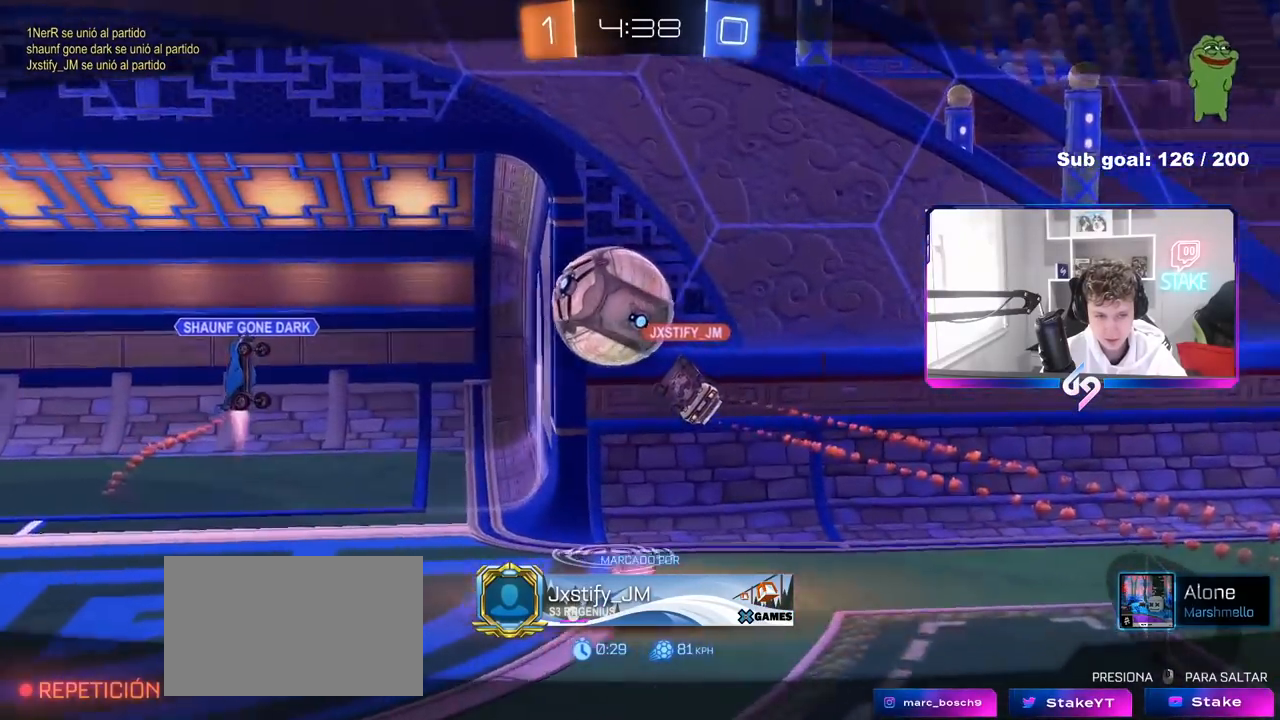
{"keys": [], "mouse": [], "mouse_move": "still", "events": []}
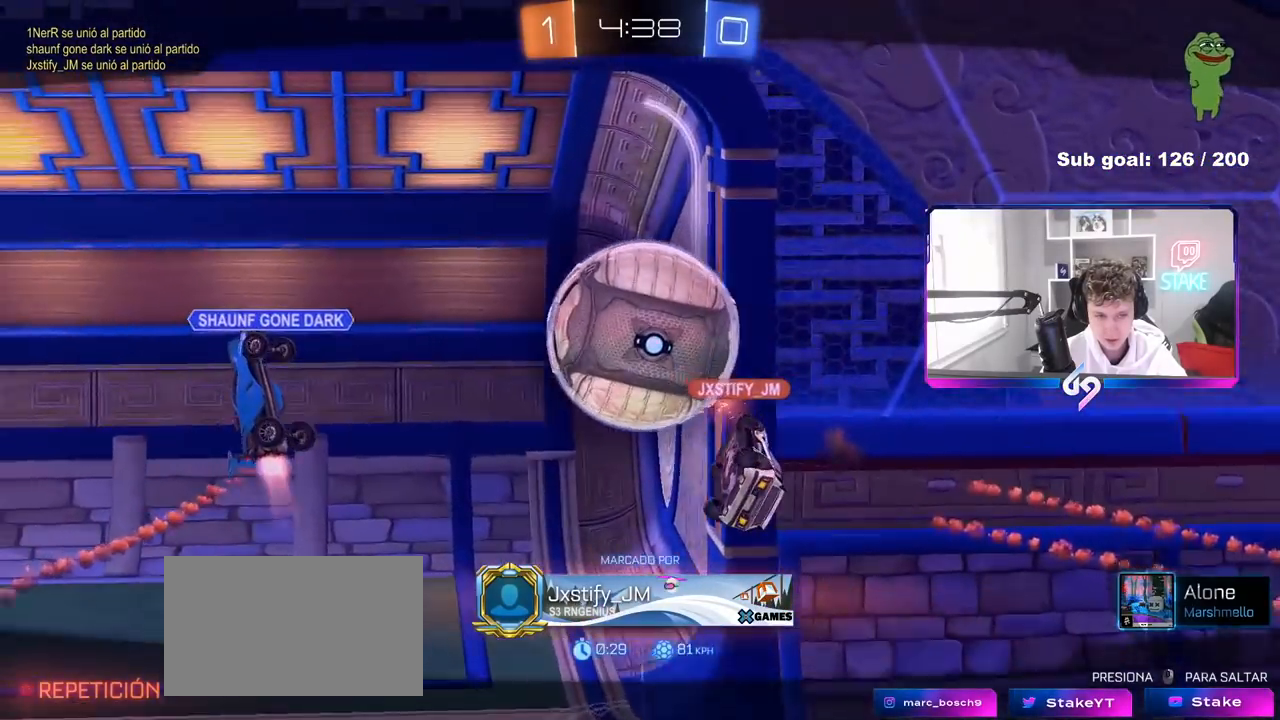
{"keys": [], "mouse": [], "mouse_move": "still", "events": []}
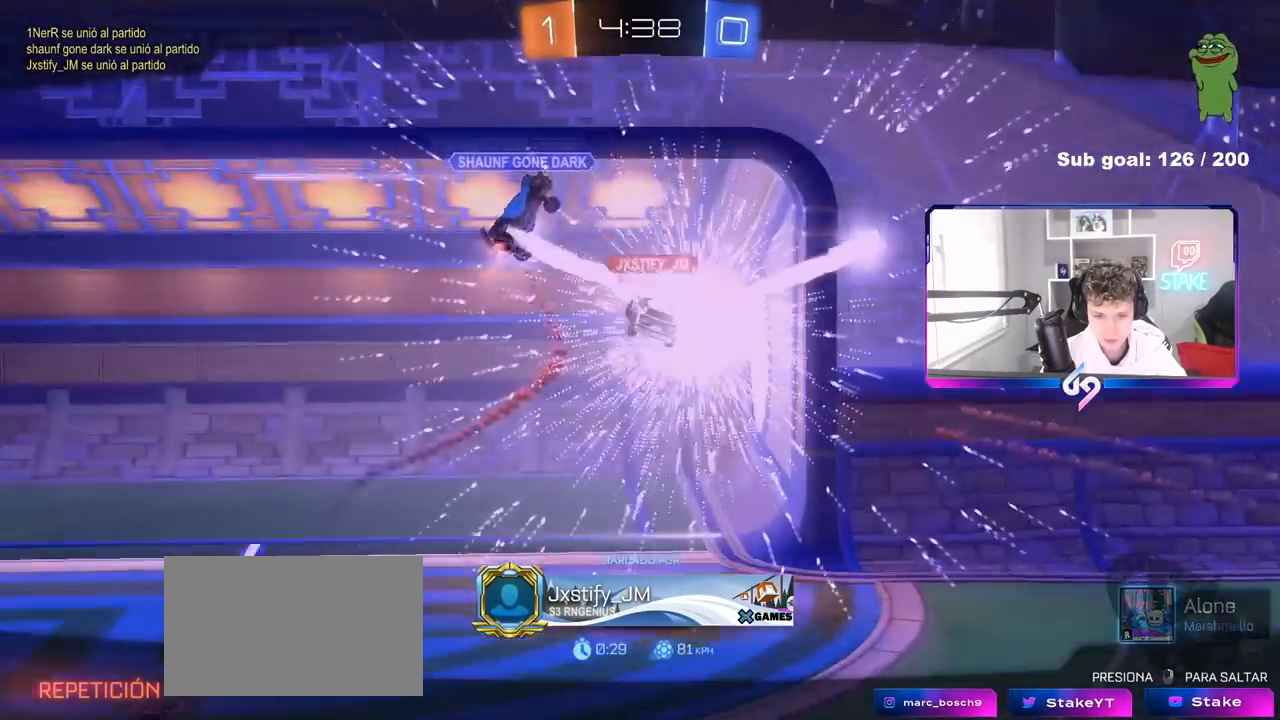
{"keys": [], "mouse": [], "mouse_move": "still", "events": []}
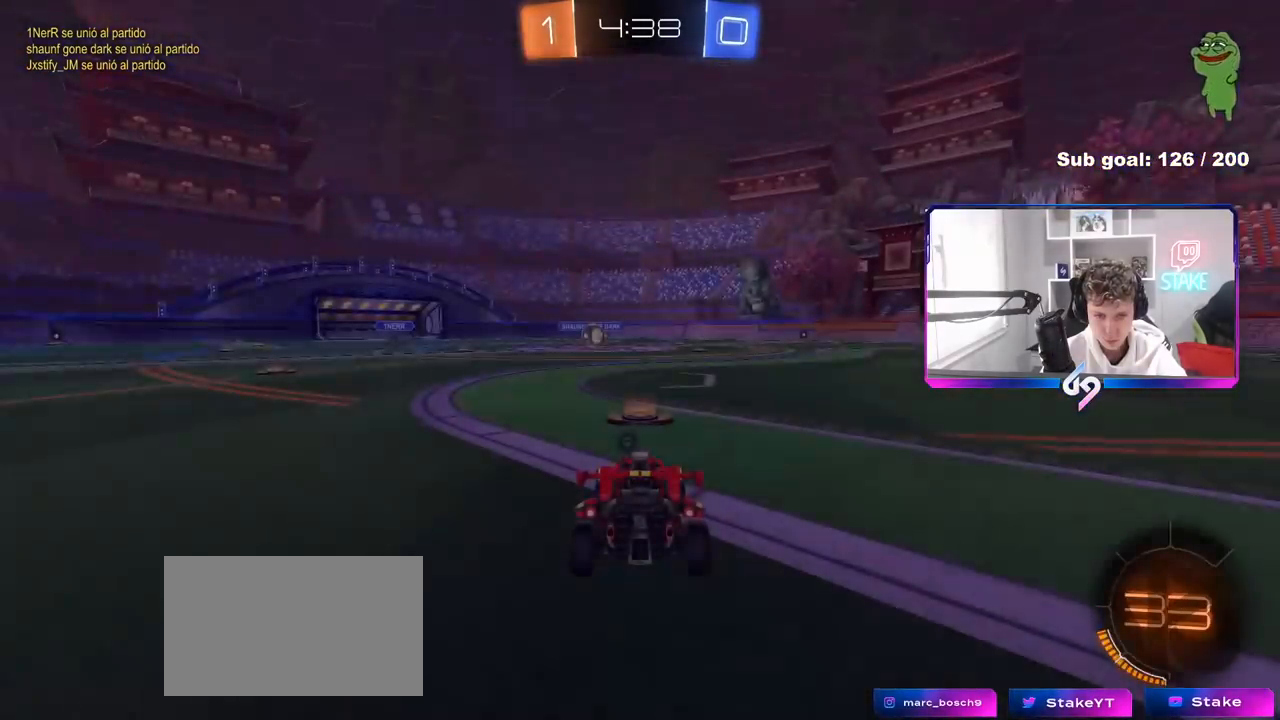
{"keys": [], "mouse": [], "mouse_move": "still", "events": [[250, "z", "down"], [333, "x", "down"], [383, "z", "up"], [483, "x", "up"]]}
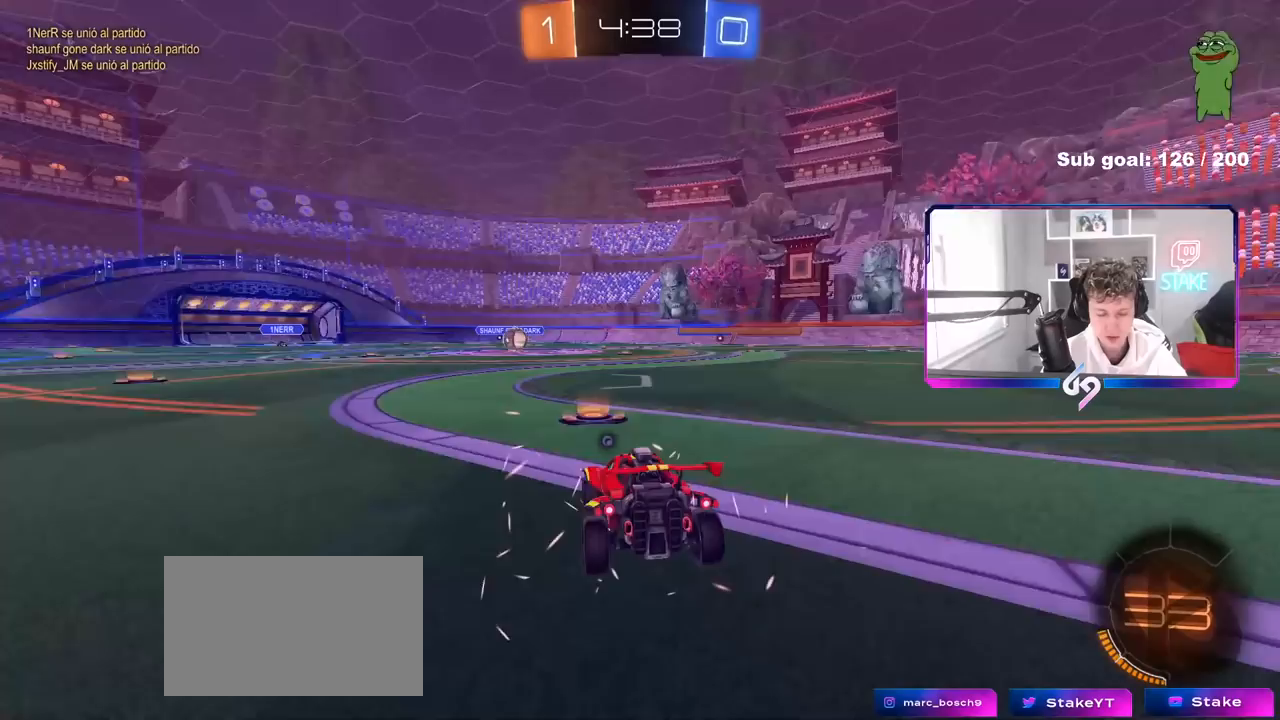
{"keys": ["tab"], "mouse": [], "mouse_move": "still", "events": [[117, "tab", "down"]]}
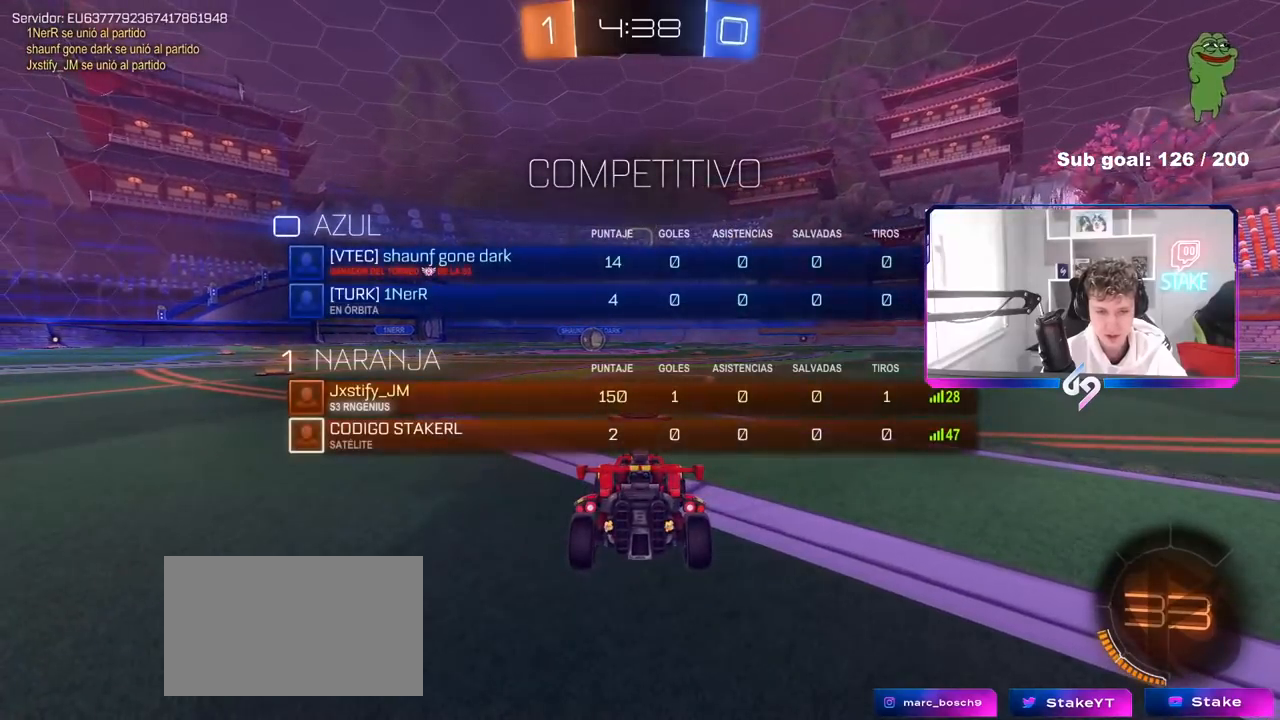
{"keys": ["x"], "mouse": [], "mouse_move": "left", "events": [[83, "tab", "up"], [233, "mouse_wheel", "down"], [317, "z", "down"], [417, "mouse_wheel", "up"], [417, "x", "down"], [467, "z", "up"]]}
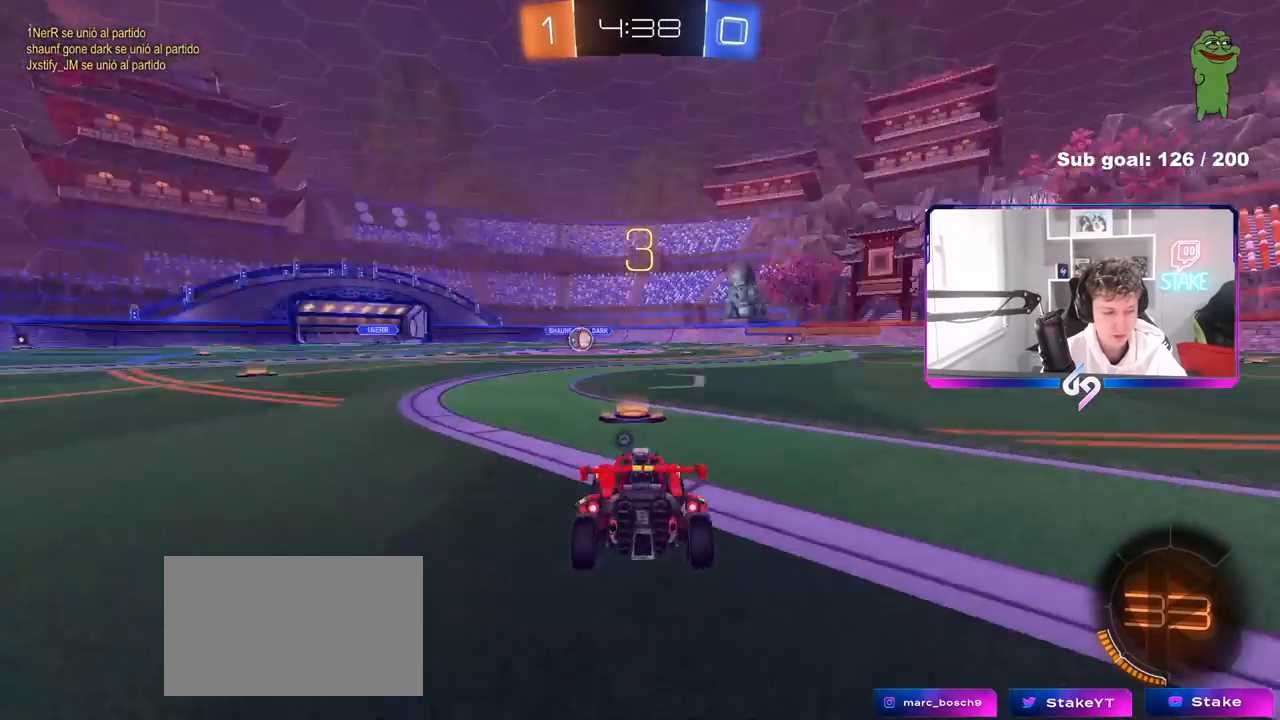
{"keys": [], "mouse": [], "mouse_move": "still", "events": [[17, "mouse_wheel", "down"], [50, "x", "up"], [200, "mouse_wheel", "up"]]}
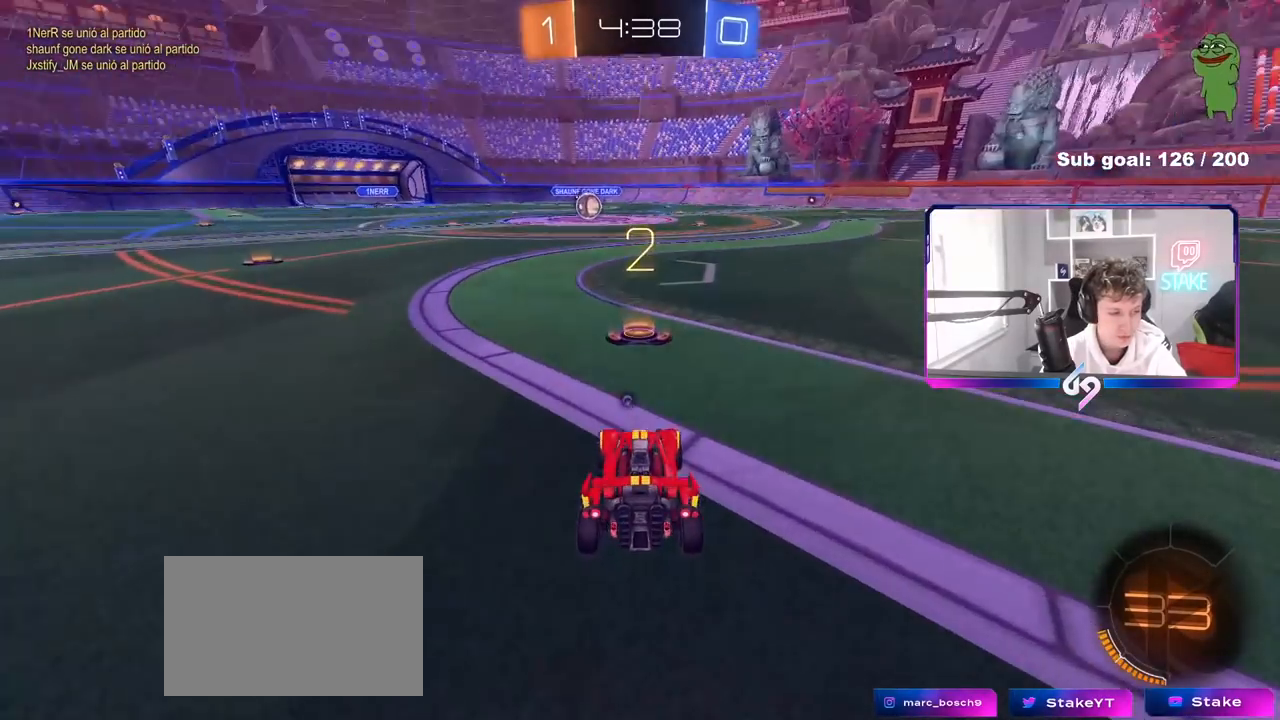
{"keys": ["w"], "mouse": ["left"], "mouse_move": "right", "events": [[117, "mouse_left", "down"], [167, "w", "down"]]}
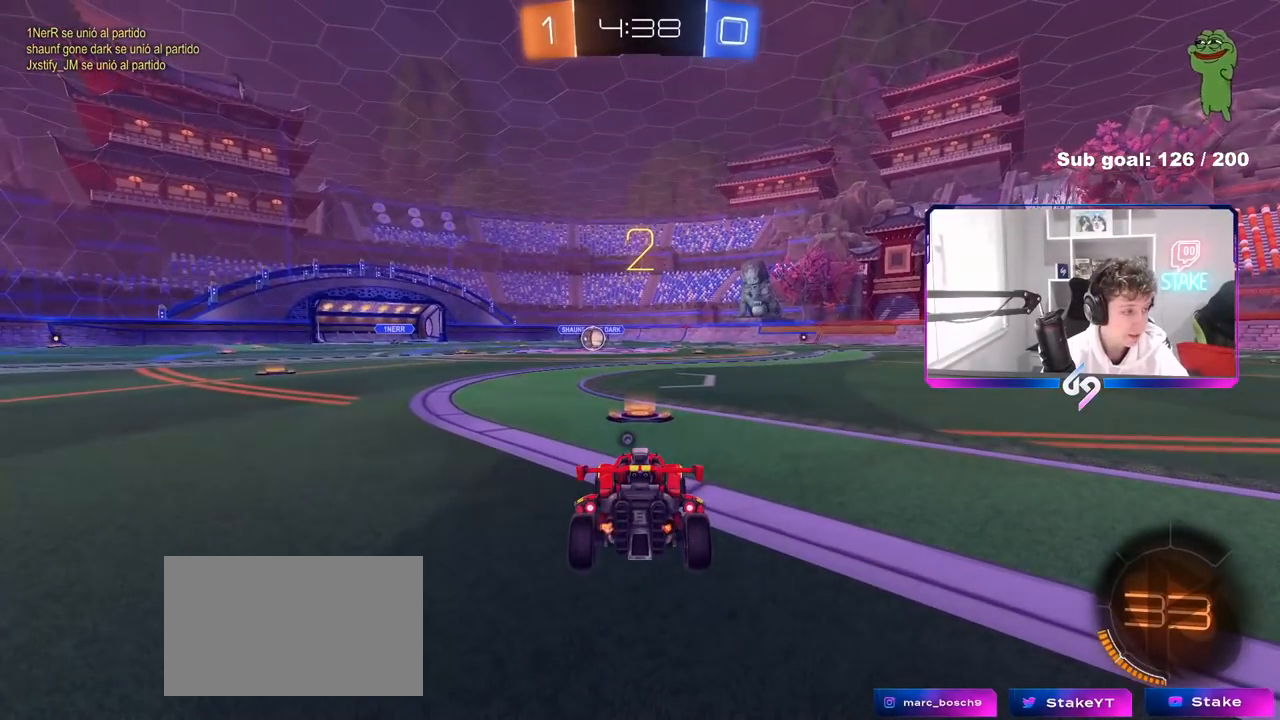
{"keys": ["w"], "mouse": ["left"], "mouse_move": "right", "events": []}
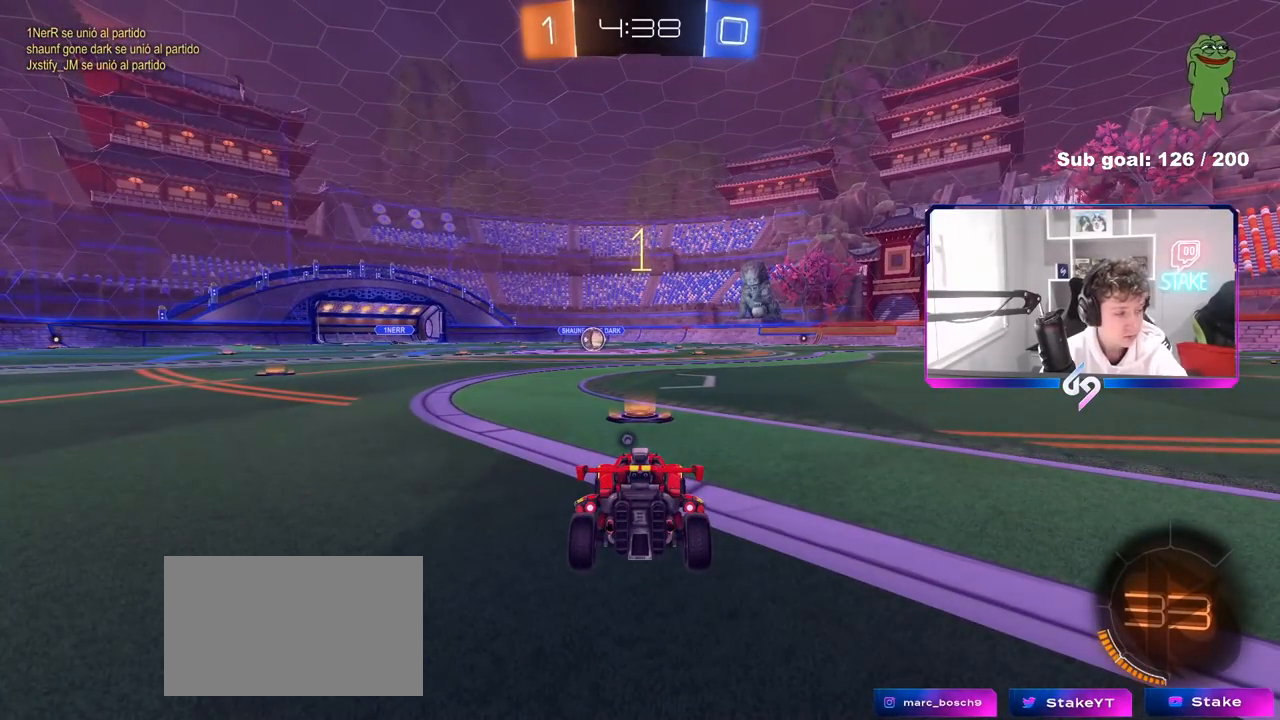
{"keys": ["w"], "mouse": ["left"], "mouse_move": "down-right", "events": []}
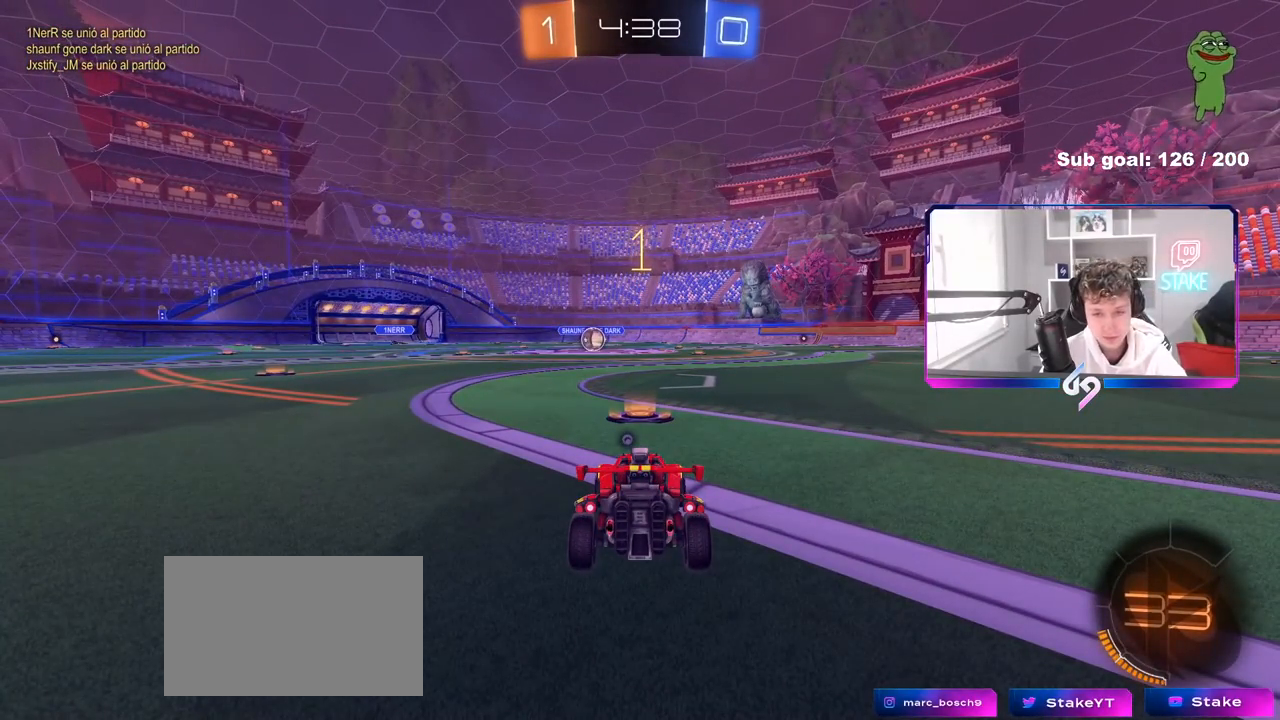
{"keys": ["w"], "mouse": ["left"], "mouse_move": "still", "events": []}
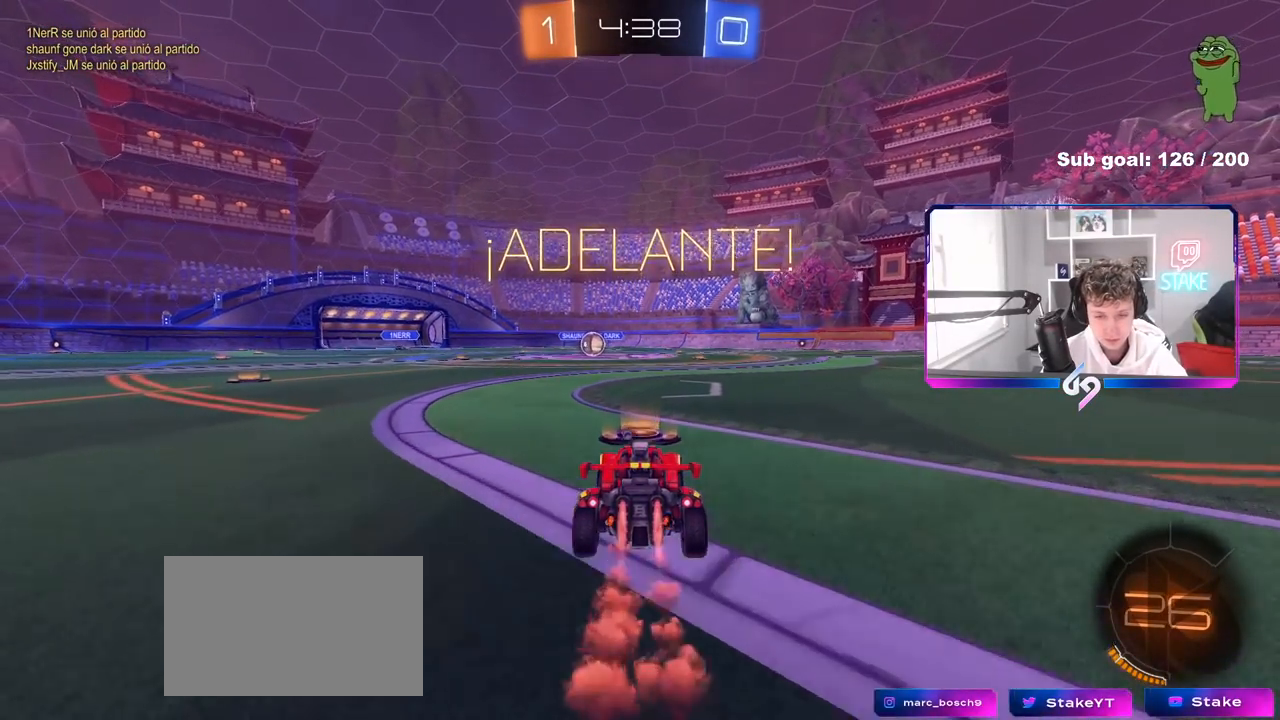
{"keys": ["a", "s", "shift"], "mouse": ["left"], "mouse_move": "up", "events": [[83, "d", "down"], [83, "mouse_right", "down"], [83, "space", "down"], [133, "d", "up"], [183, "a", "down"], [183, "mouse_right", "up"], [183, "shift", "down"], [183, "space", "up"], [233, "mouse_right", "down"], [283, "s", "down"], [283, "w", "up"], [417, "mouse_right", "up"]]}
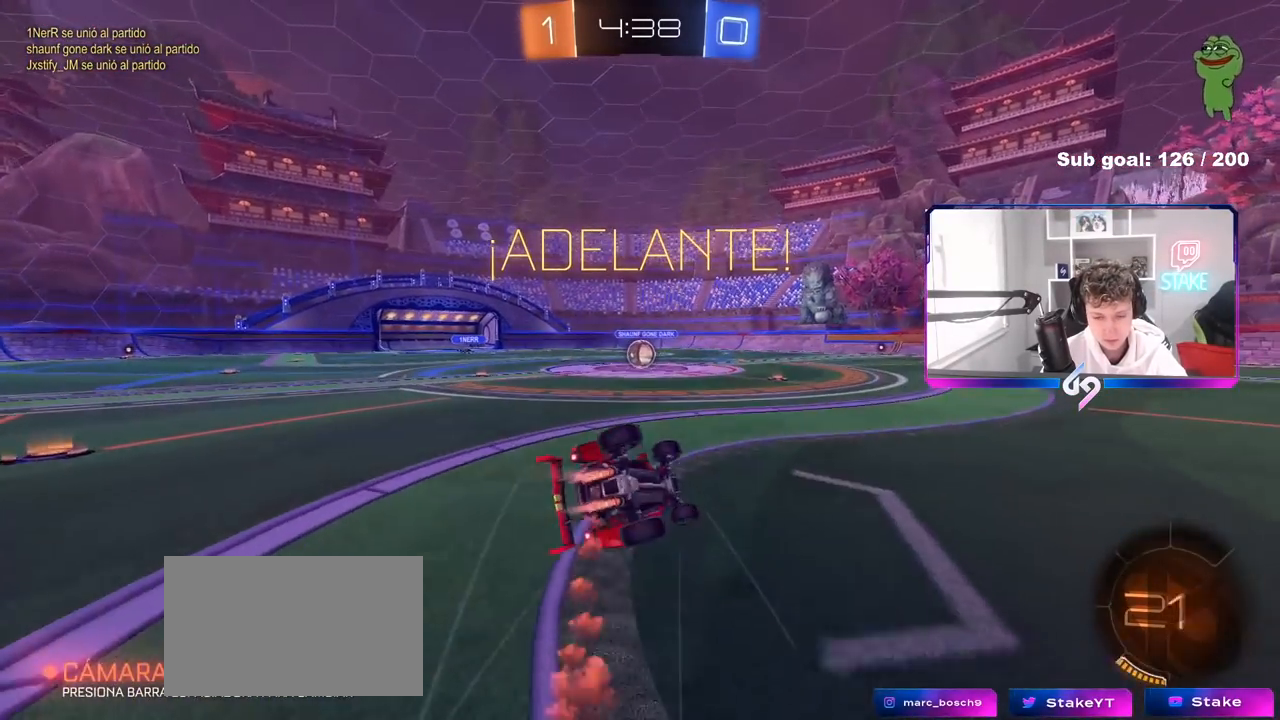
{"keys": ["a", "s", "shift"], "mouse": ["left"], "mouse_move": "still", "events": [[200, "s", "up"], [300, "s", "down"]]}